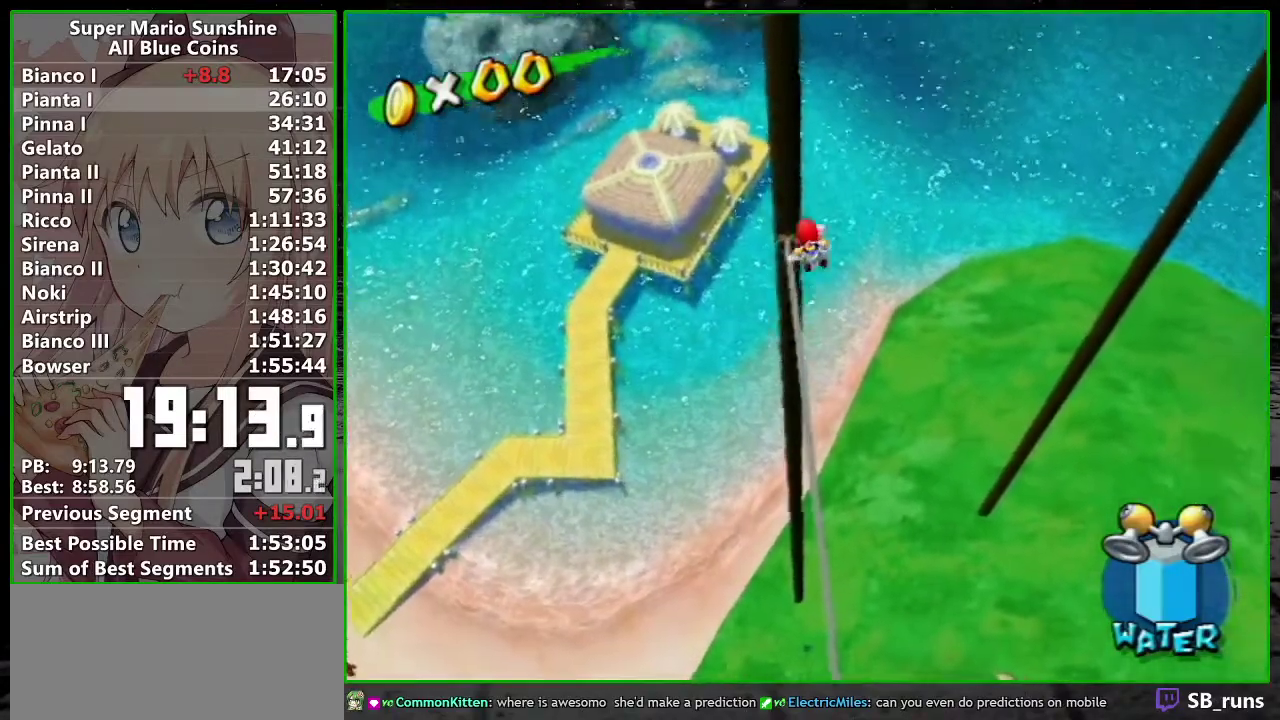
Gameplay with a controller (Nintendo layout); each line is a JSON object with the inputs held at the frame after it (dt_ms = milliseconds from this image to that frame). "events" lists button and stick changes between this image and that frame as [ms after this image, input, new state], when the widget could be followed in between. Not read: L3 R3.
{"dt_ms": 500, "buttons": [], "left_stick": "up", "right_stick": "center", "events": [[17, "A", "up"], [83, "A", "down"], [133, "A", "up"], [383, "A", "down"], [450, "A", "up"], [450, "left_stick", "up"]]}
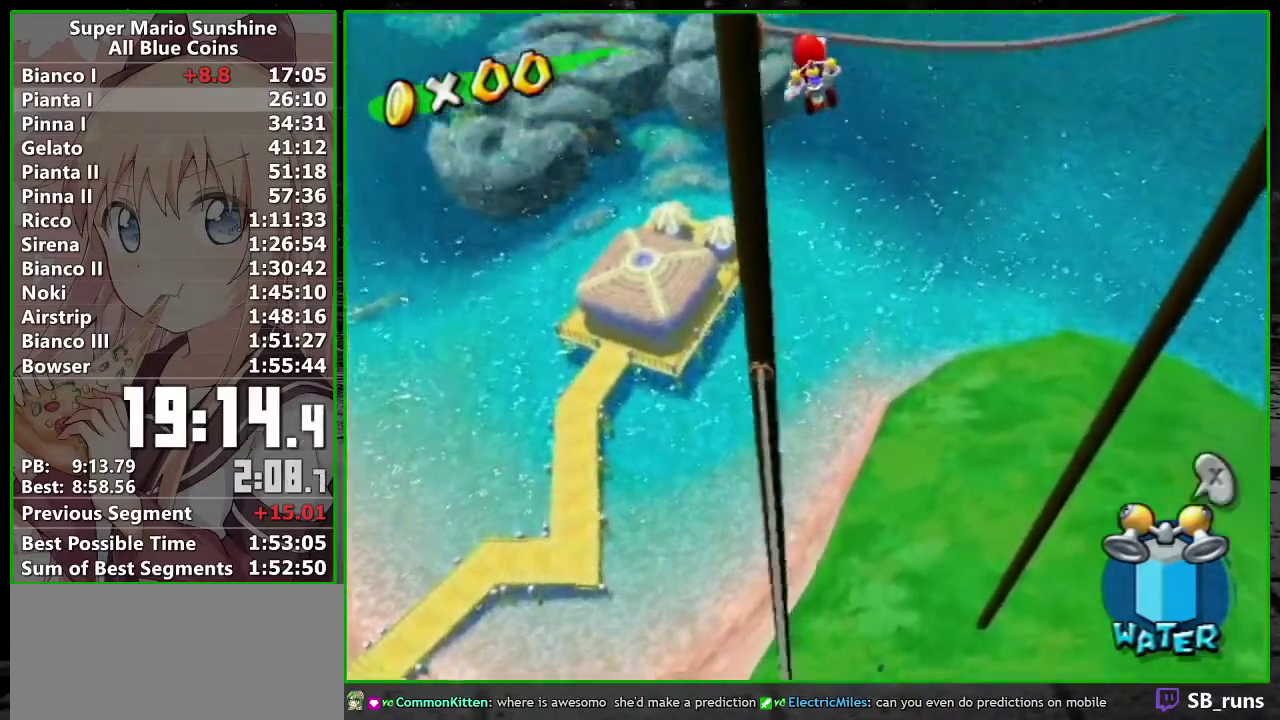
{"dt_ms": 500, "buttons": [], "left_stick": "up-right", "right_stick": "center", "events": [[183, "left_stick", "up-right"]]}
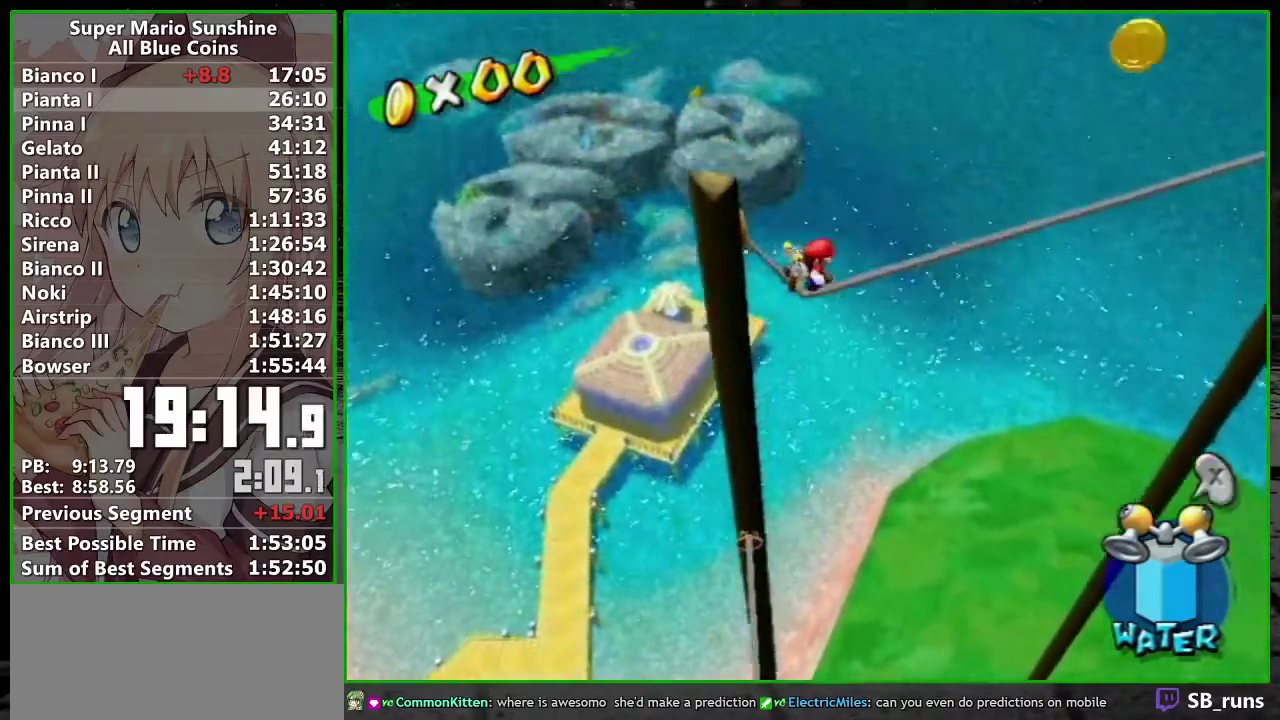
{"dt_ms": 500, "buttons": ["A"], "left_stick": "up-right", "right_stick": "center", "events": [[83, "A", "down"], [200, "A", "up"], [267, "A", "down"]]}
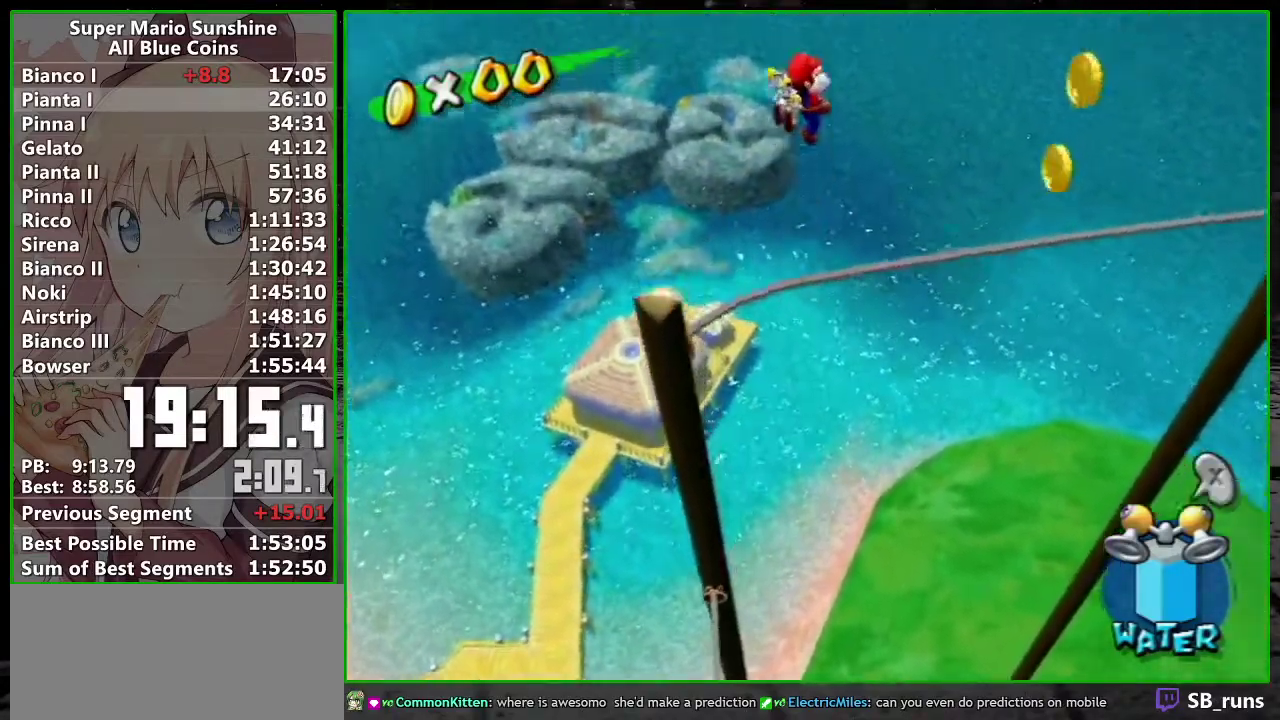
{"dt_ms": 500, "buttons": ["R1"], "left_stick": "up-right", "right_stick": "center", "events": [[300, "A", "up"], [433, "R1", "down"]]}
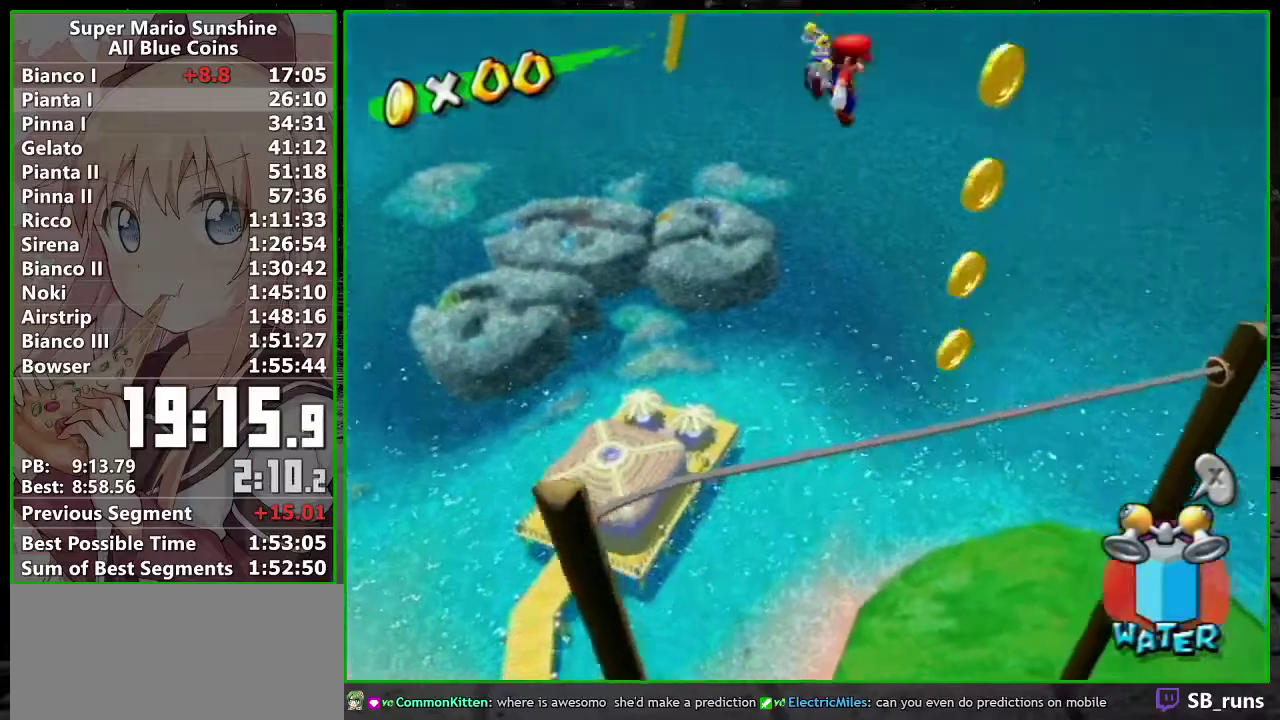
{"dt_ms": 500, "buttons": ["R1"], "left_stick": "down-left", "right_stick": "center", "events": [[150, "left_stick", "center"], [267, "left_stick", "down-left"]]}
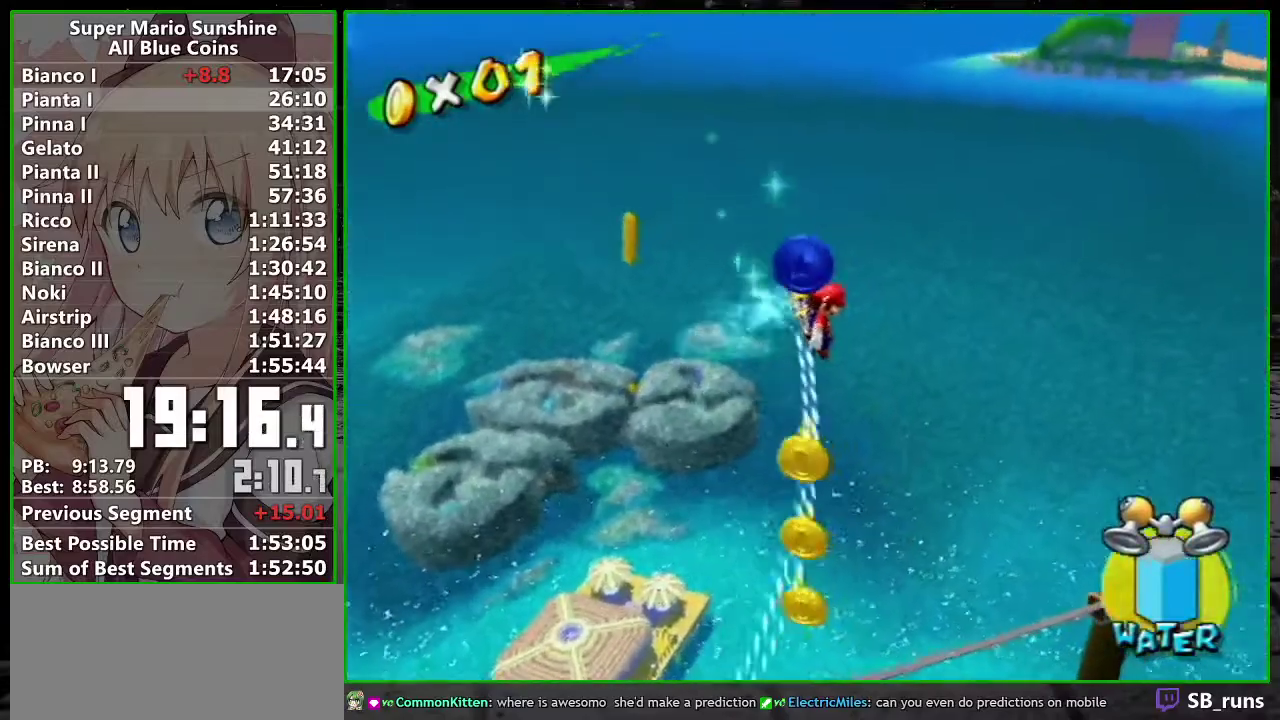
{"dt_ms": 500, "buttons": ["R1"], "left_stick": "down-left", "right_stick": "center", "events": [[17, "left_stick", "center"], [183, "left_stick", "down"], [400, "left_stick", "down-left"]]}
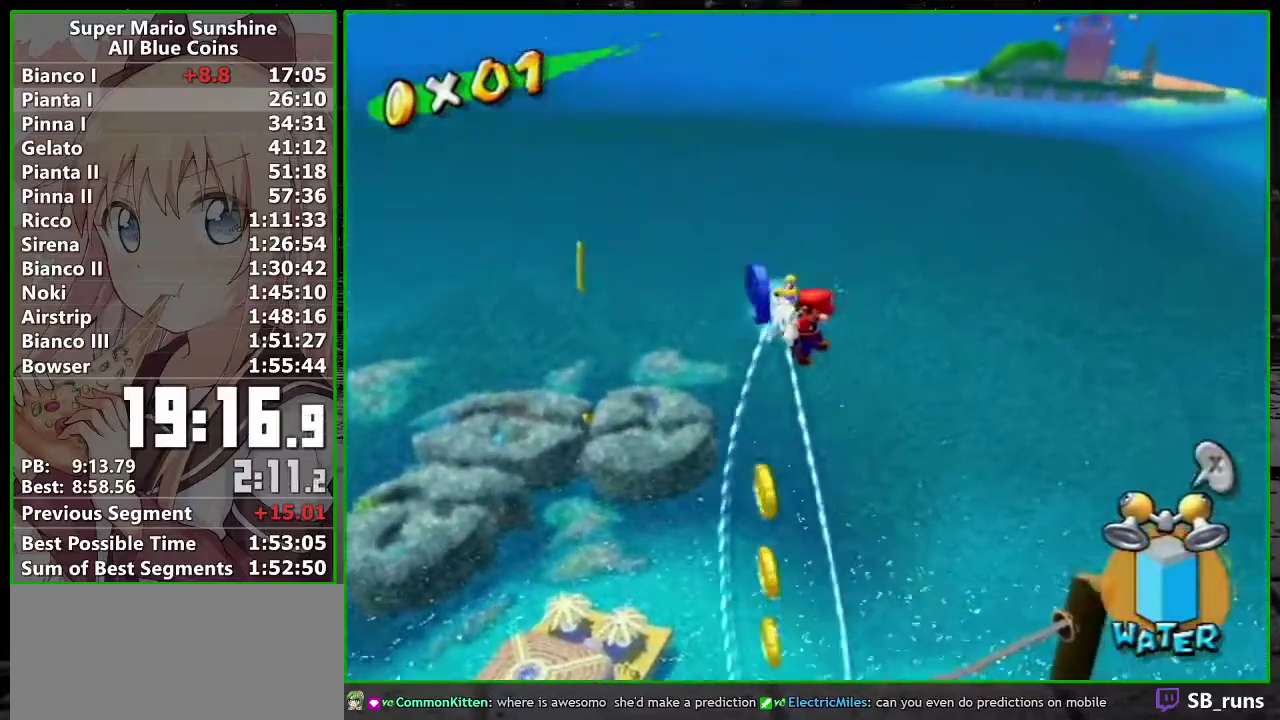
{"dt_ms": 500, "buttons": ["R1"], "left_stick": "down-left", "right_stick": "center", "events": []}
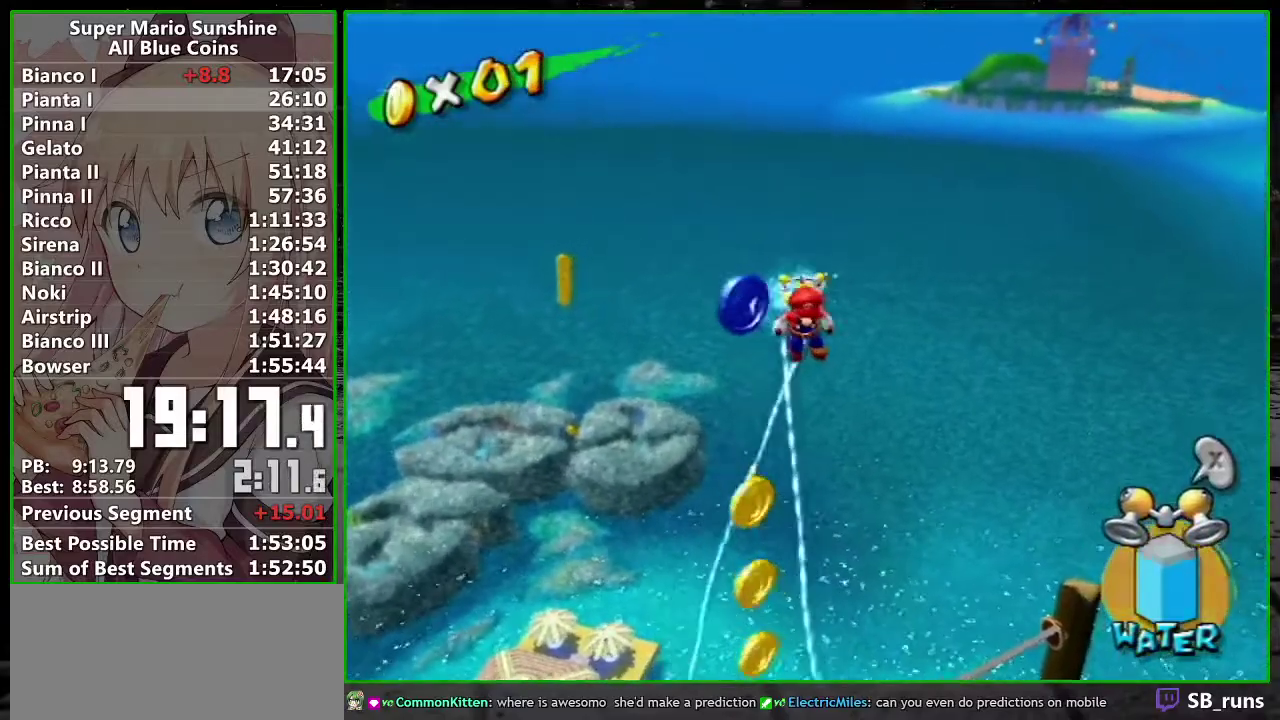
{"dt_ms": 500, "buttons": ["R1"], "left_stick": "down-left", "right_stick": "center", "events": [[167, "left_stick", "left"], [333, "left_stick", "down-left"]]}
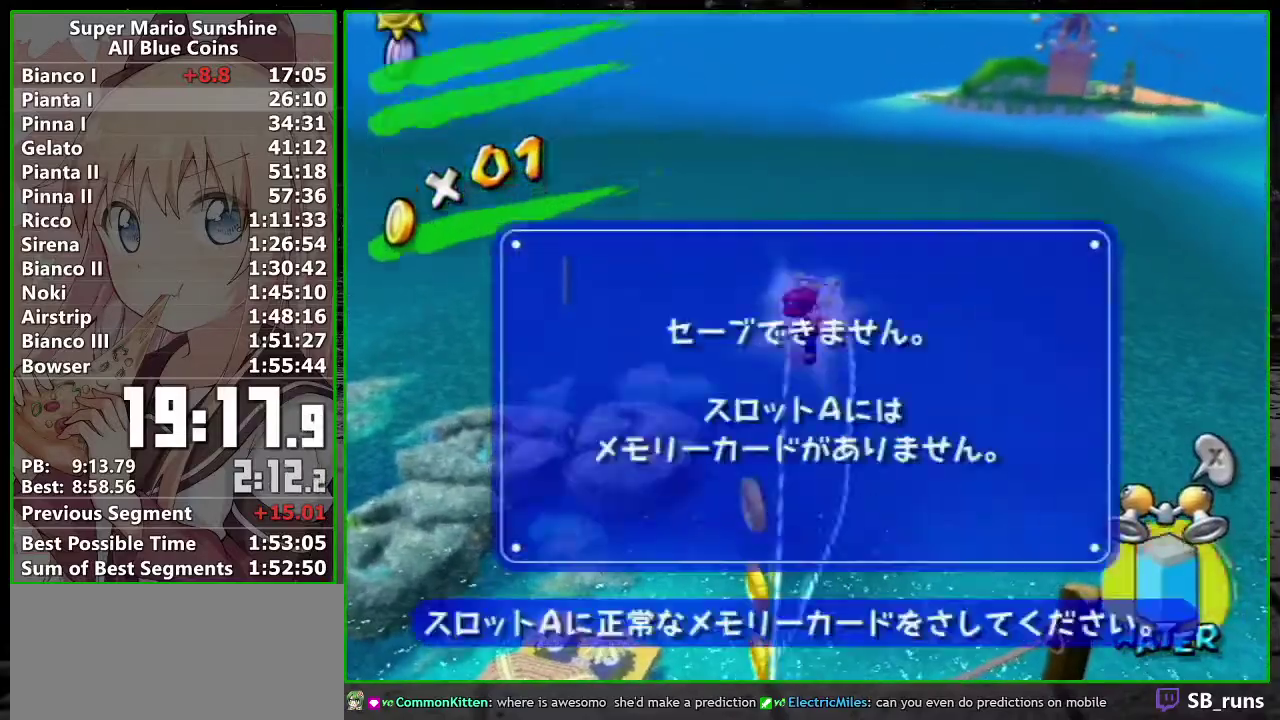
{"dt_ms": 500, "buttons": [], "left_stick": "down", "right_stick": "center", "events": [[50, "R1", "up"], [133, "A", "down"], [183, "left_stick", "down"], [233, "A", "up"]]}
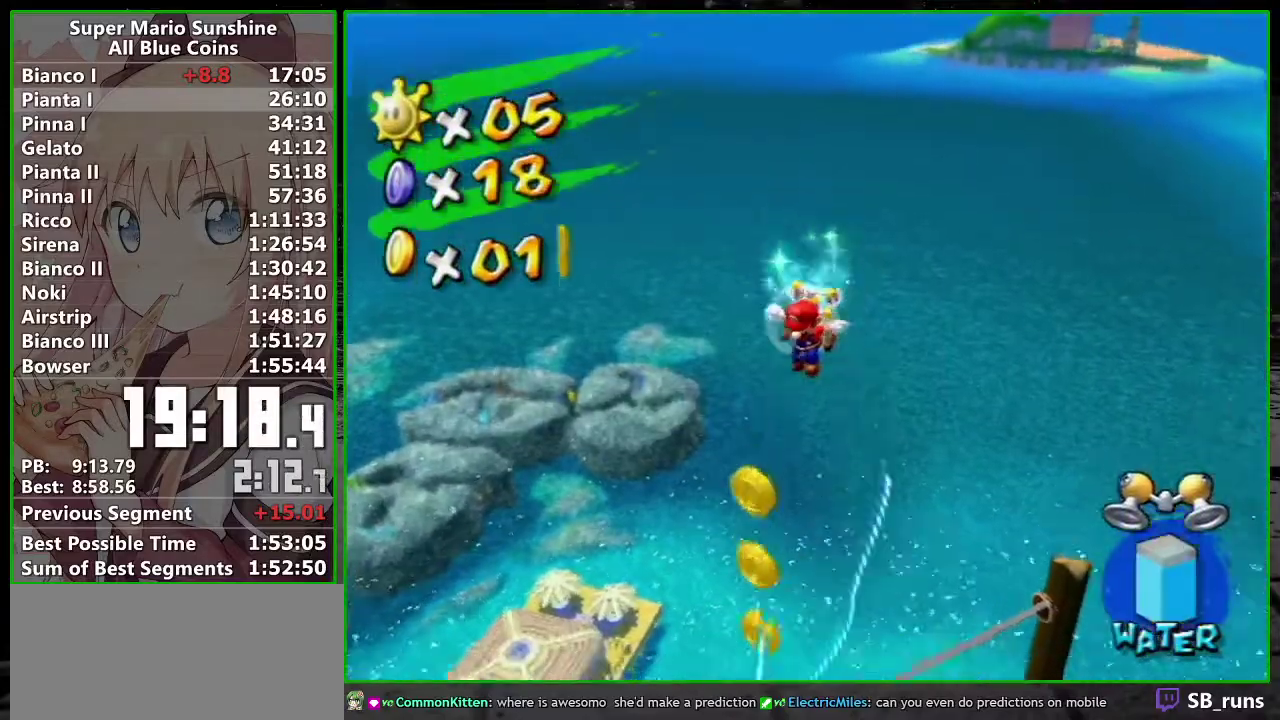
{"dt_ms": 500, "buttons": [], "left_stick": "left", "right_stick": "center", "events": [[17, "B", "down"], [83, "B", "up"], [117, "left_stick", "down-left"], [183, "Y", "down"], [233, "left_stick", "left"], [267, "Y", "up"]]}
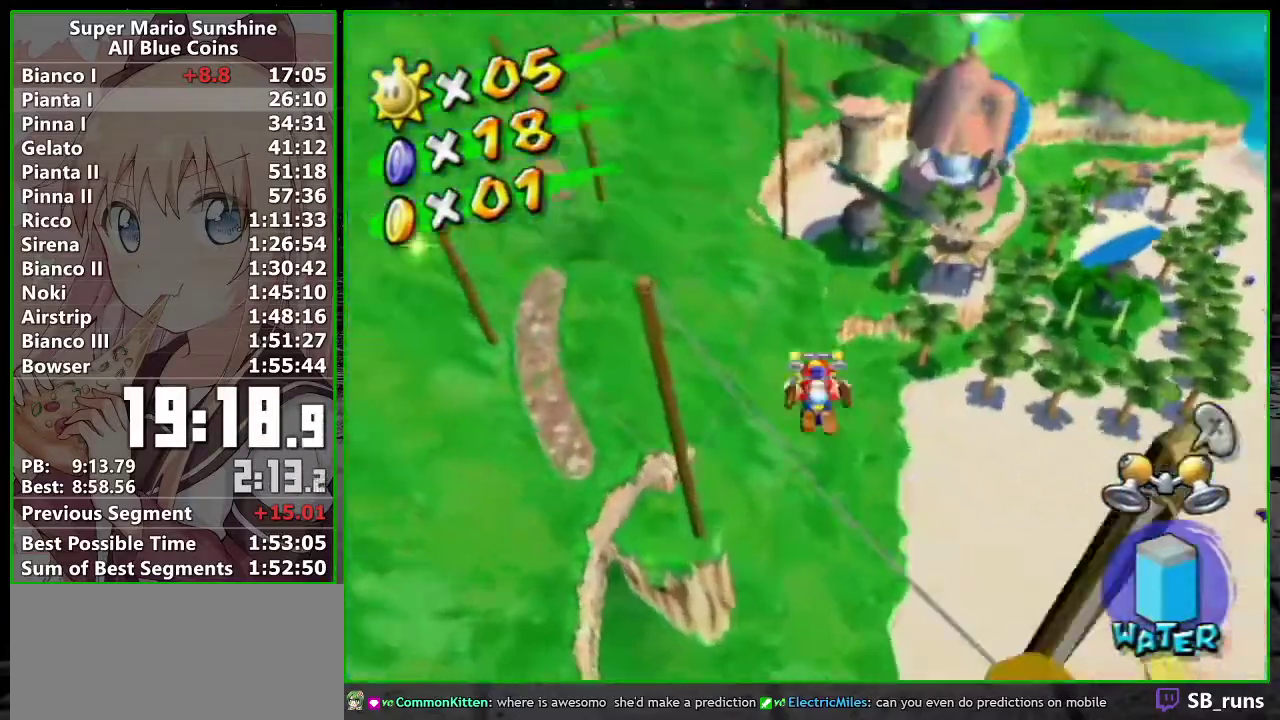
{"dt_ms": 500, "buttons": [], "left_stick": "up-right", "right_stick": "center", "events": [[17, "left_stick", "up-left"], [83, "left_stick", "up"], [383, "left_stick", "up-right"]]}
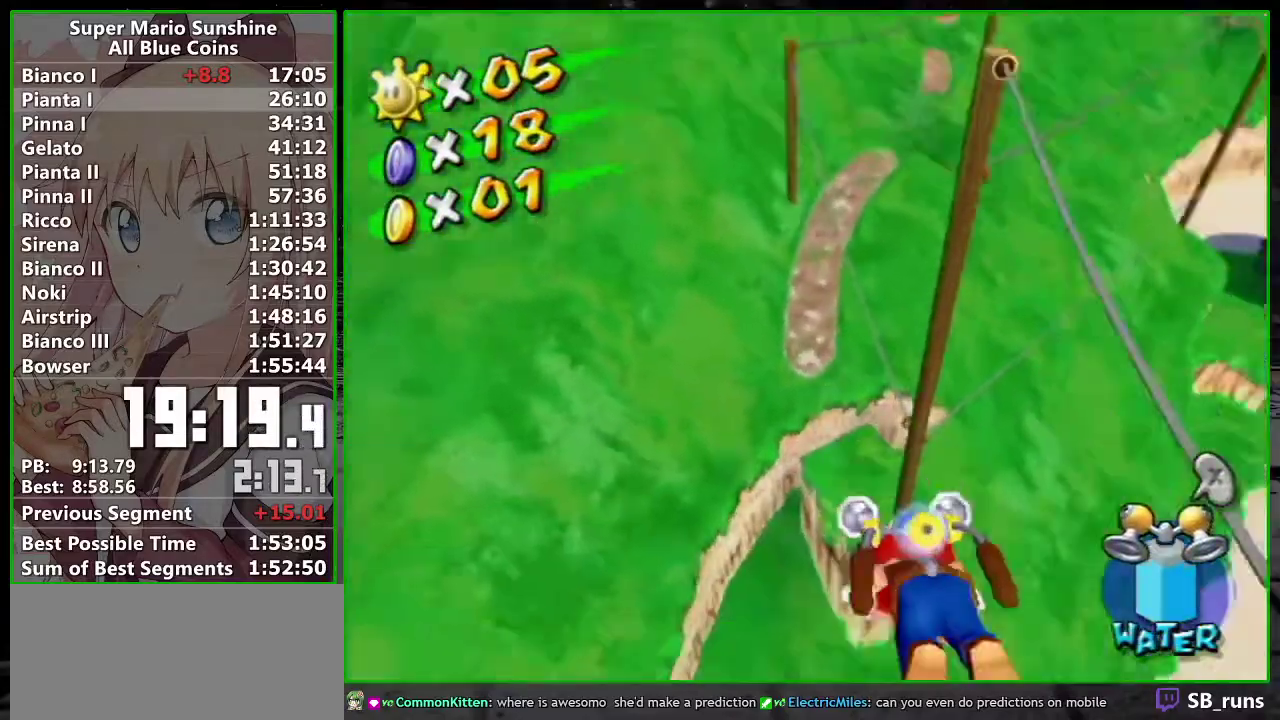
{"dt_ms": 1000, "buttons": [], "left_stick": "up", "right_stick": "center", "events": [[267, "left_stick", "up"]]}
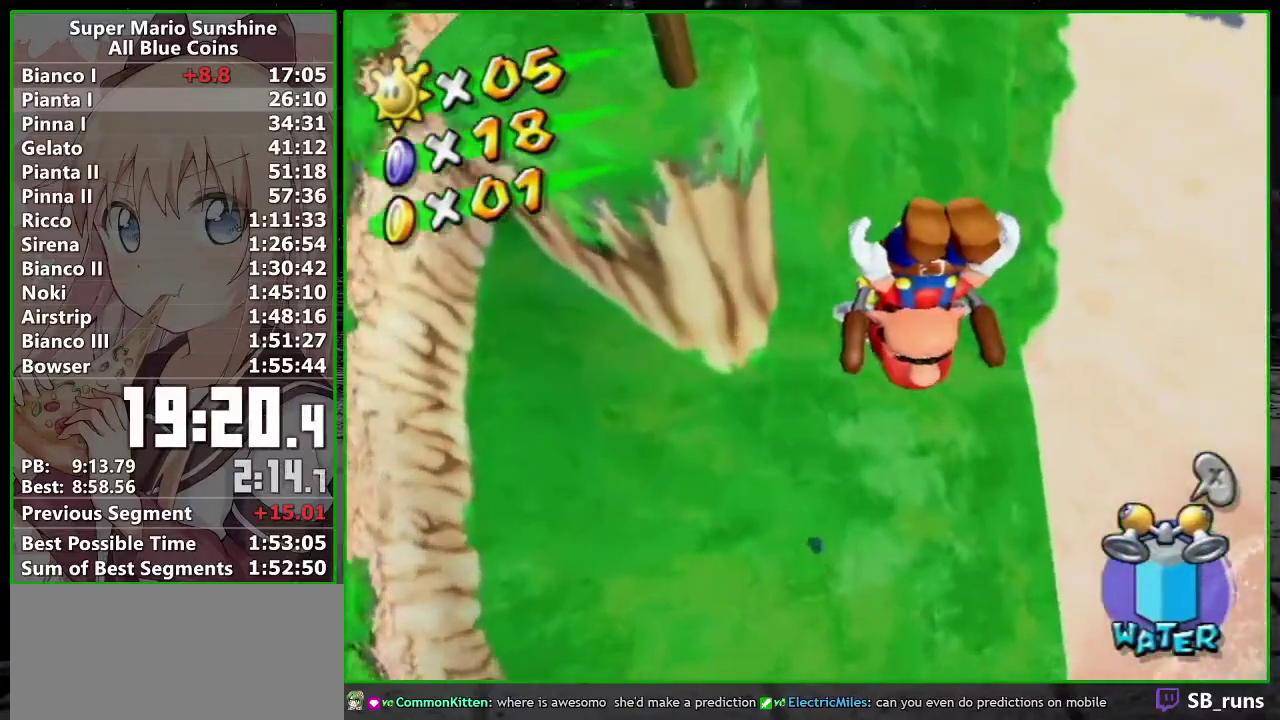
{"dt_ms": 500, "buttons": [], "left_stick": "up", "right_stick": "center", "events": []}
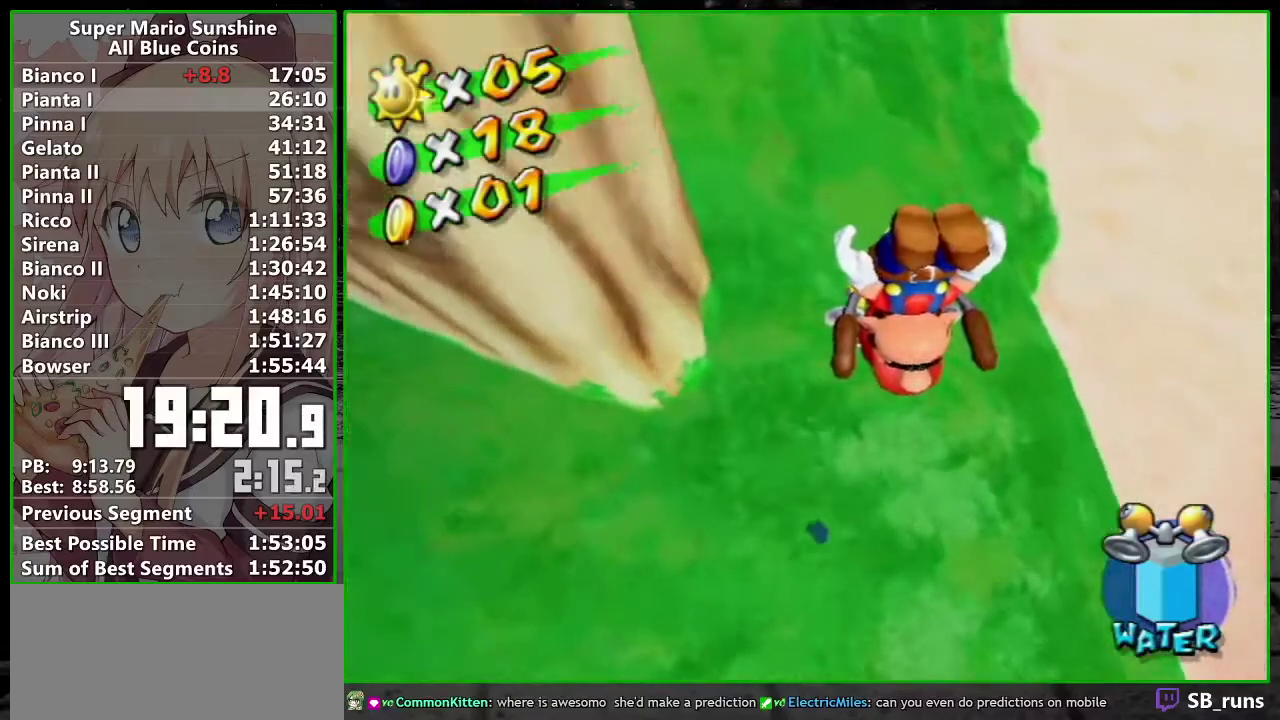
{"dt_ms": 500, "buttons": [], "left_stick": "up", "right_stick": "center", "events": [[17, "left_stick", "up-right"], [383, "A", "down"], [433, "left_stick", "up"], [483, "A", "up"]]}
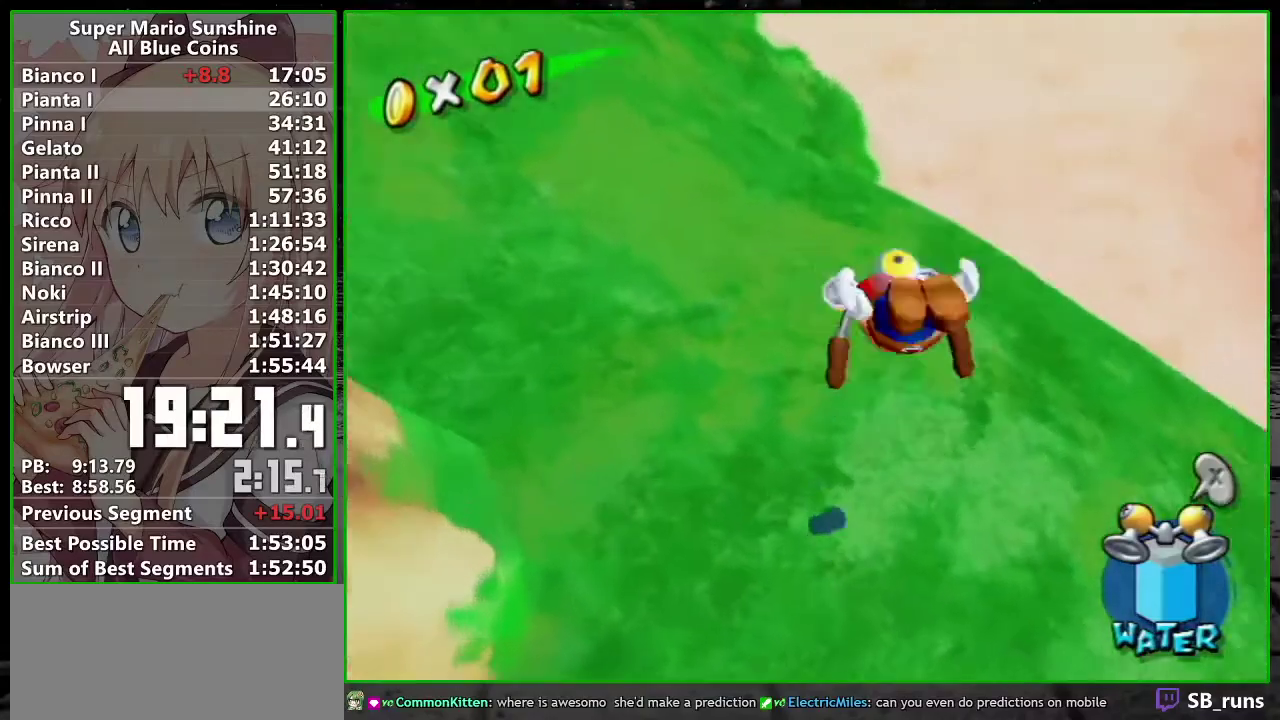
{"dt_ms": 500, "buttons": [], "left_stick": "up", "right_stick": "center", "events": [[83, "left_stick", "up-left"], [217, "left_stick", "up"]]}
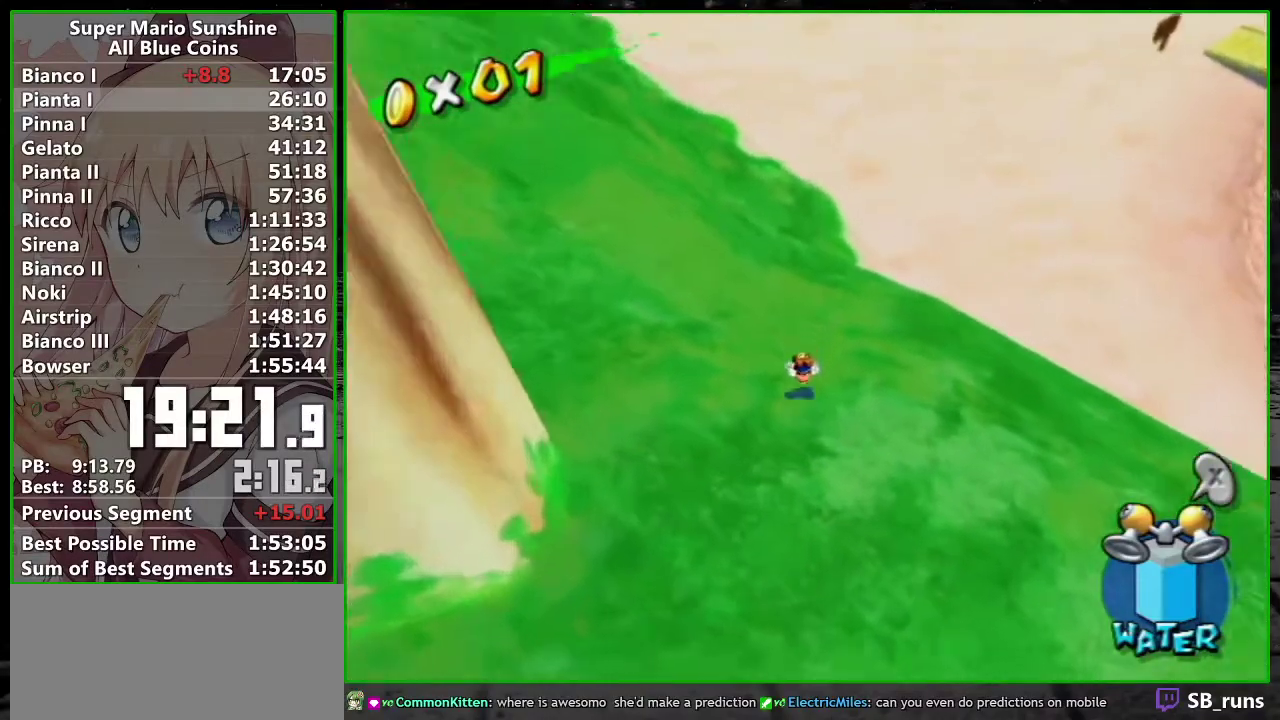
{"dt_ms": 500, "buttons": [], "left_stick": "up", "right_stick": "center", "events": []}
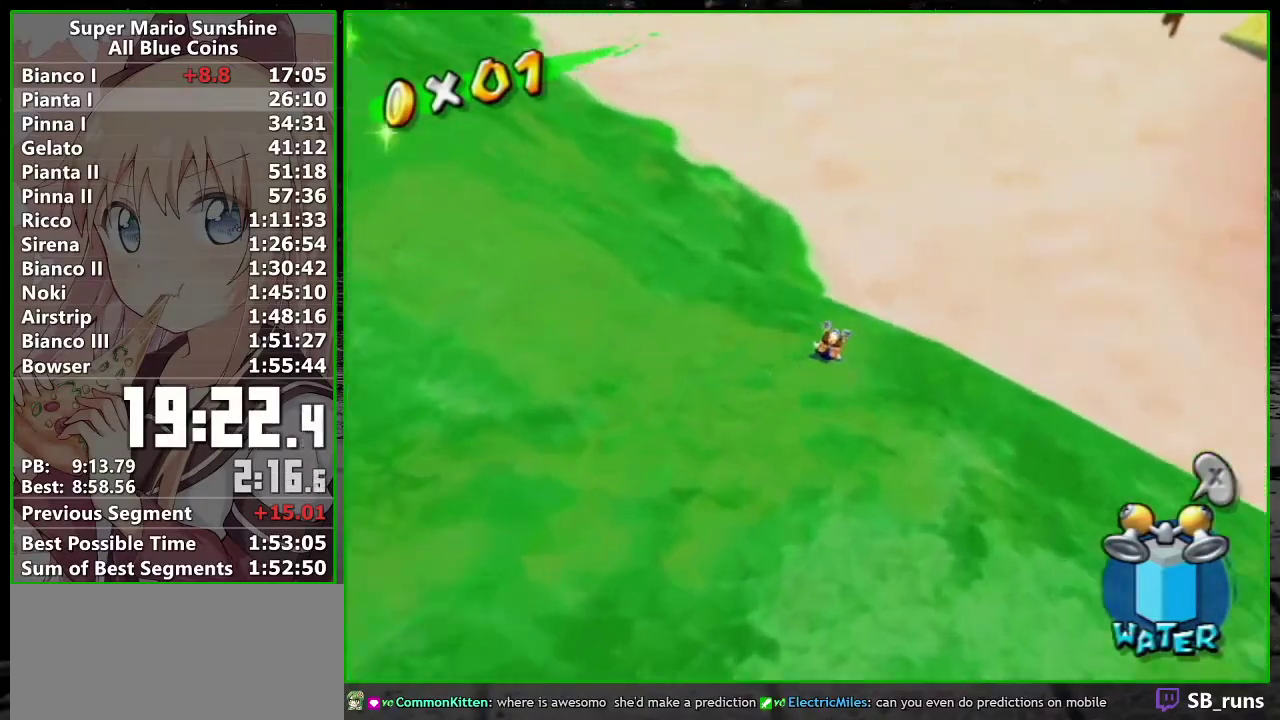
{"dt_ms": 500, "buttons": ["A"], "left_stick": "up-right", "right_stick": "center", "events": [[117, "A", "down"], [233, "left_stick", "up-right"]]}
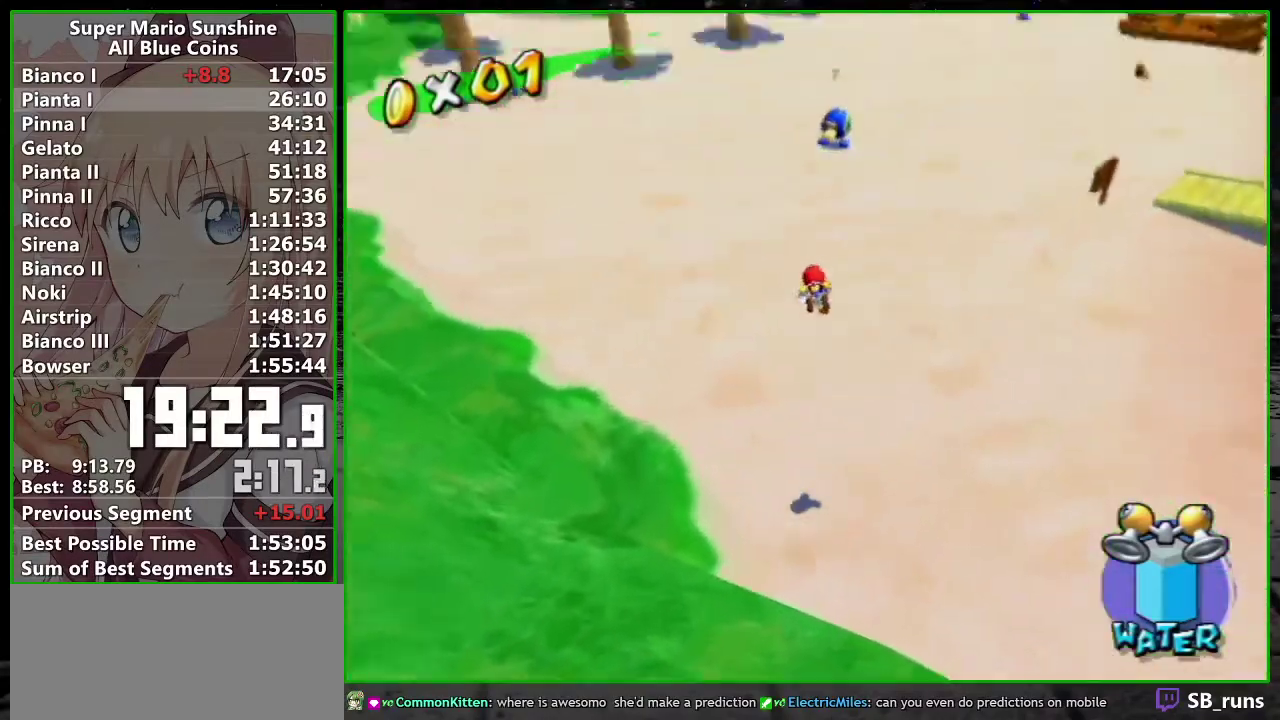
{"dt_ms": 500, "buttons": [], "left_stick": "up-right", "right_stick": "center", "events": [[450, "A", "up"]]}
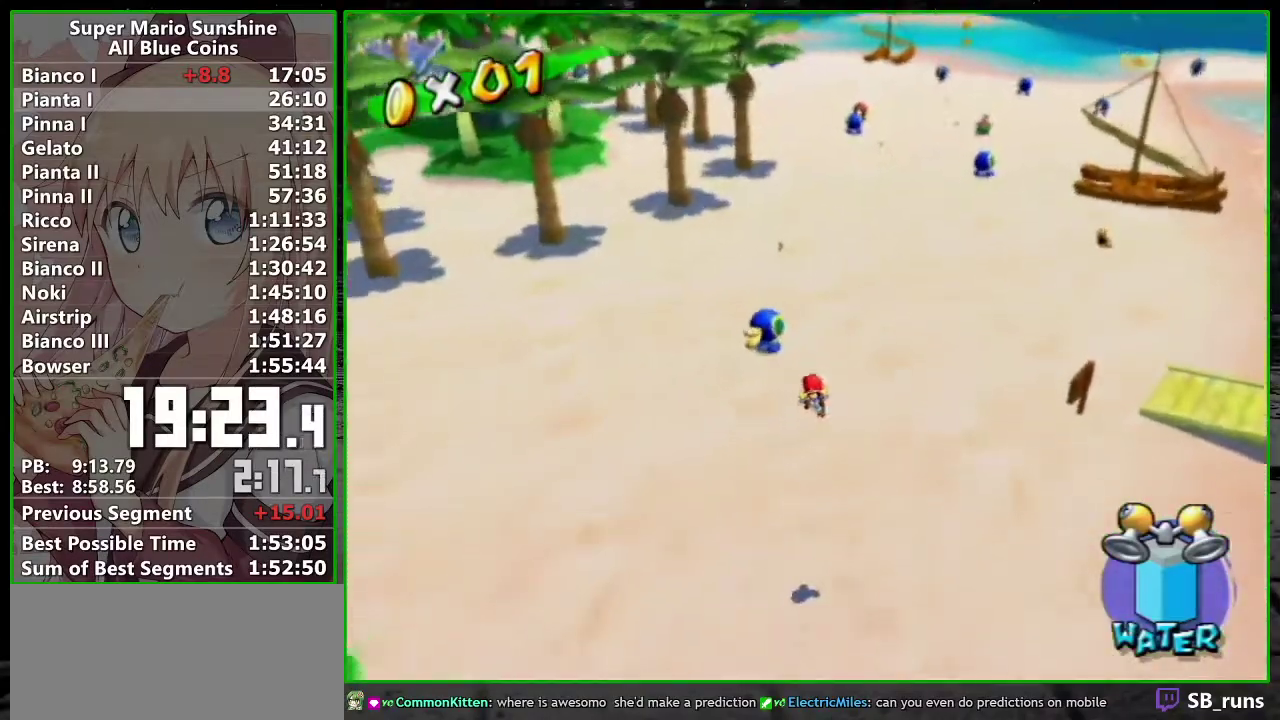
{"dt_ms": 500, "buttons": ["A"], "left_stick": "up-right", "right_stick": "center", "events": [[483, "A", "down"]]}
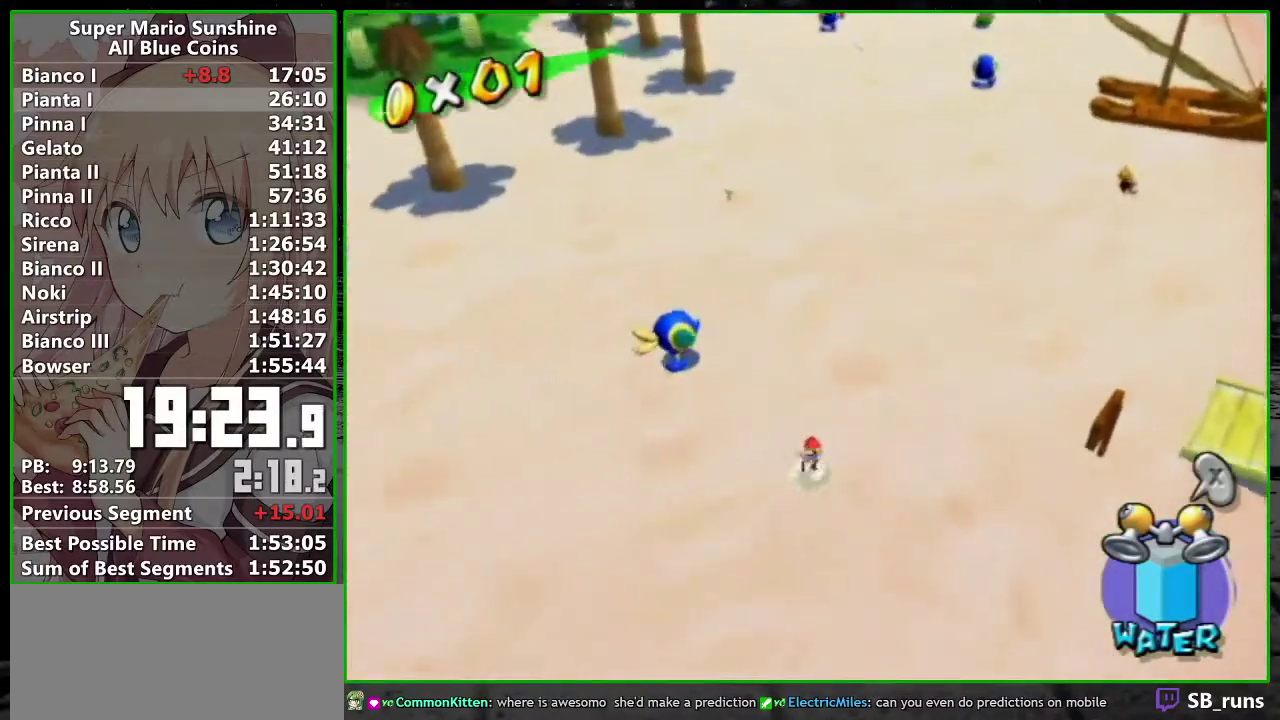
{"dt_ms": 500, "buttons": ["X"], "left_stick": "up-right", "right_stick": "center", "events": [[367, "A", "up"], [367, "R1", "down"], [450, "R1", "up"], [483, "X", "down"]]}
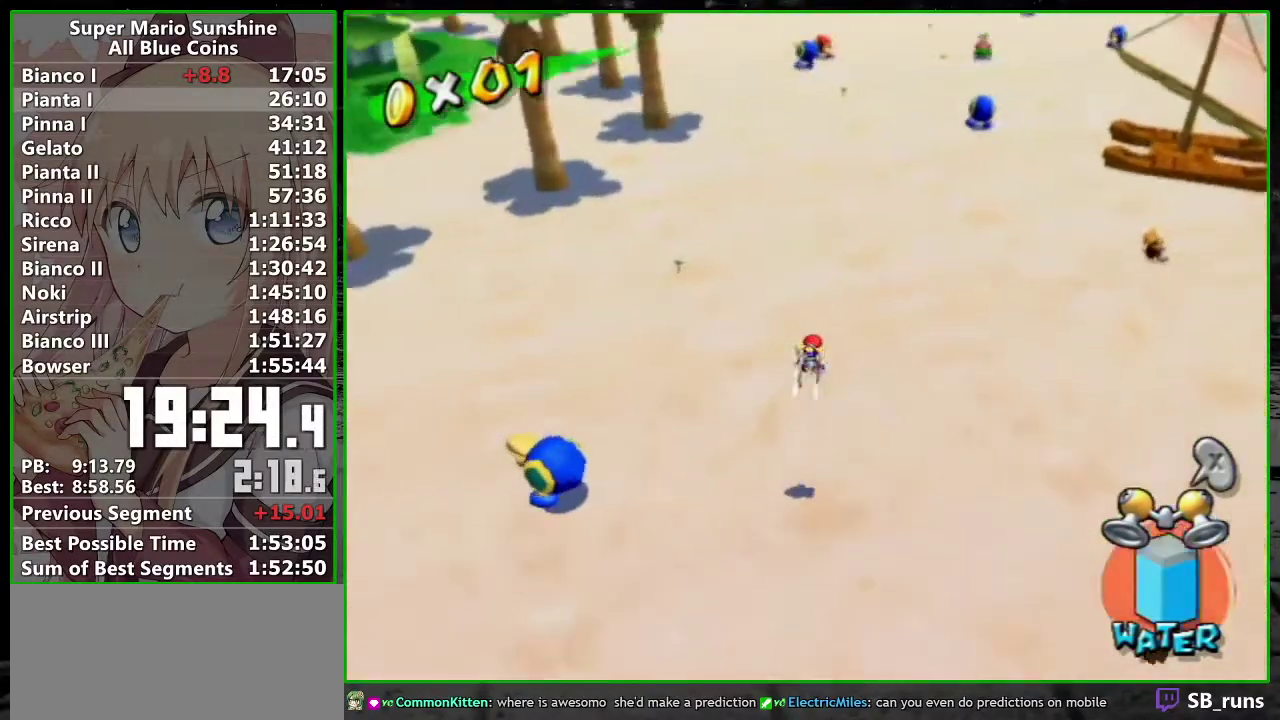
{"dt_ms": 500, "buttons": [], "left_stick": "up-right", "right_stick": "center", "events": [[117, "X", "up"], [133, "R1", "down"], [183, "A", "down"], [233, "R1", "up"], [267, "A", "up"], [300, "R1", "down"], [333, "A", "down"], [467, "A", "up"], [467, "R1", "up"]]}
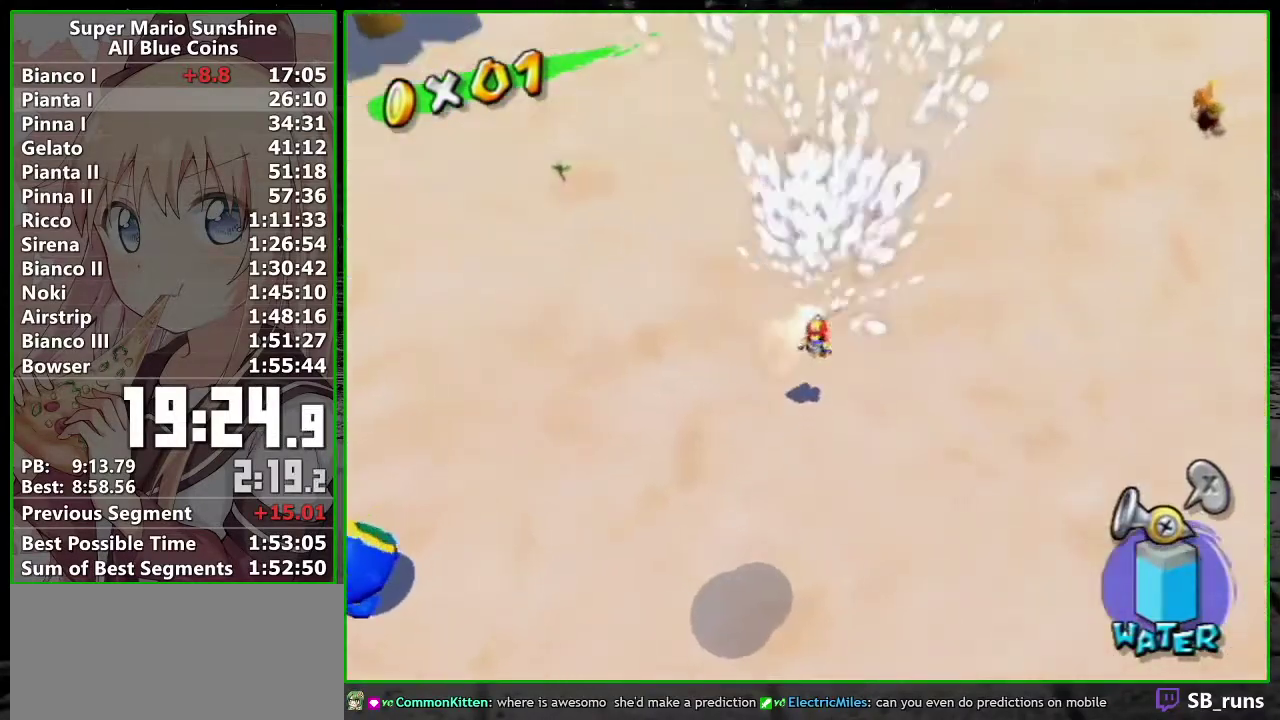
{"dt_ms": 500, "buttons": ["A", "R1"], "left_stick": "up", "right_stick": "center", "events": [[50, "left_stick", "up"], [267, "A", "down"], [267, "R1", "down"], [367, "A", "up"], [417, "A", "down"]]}
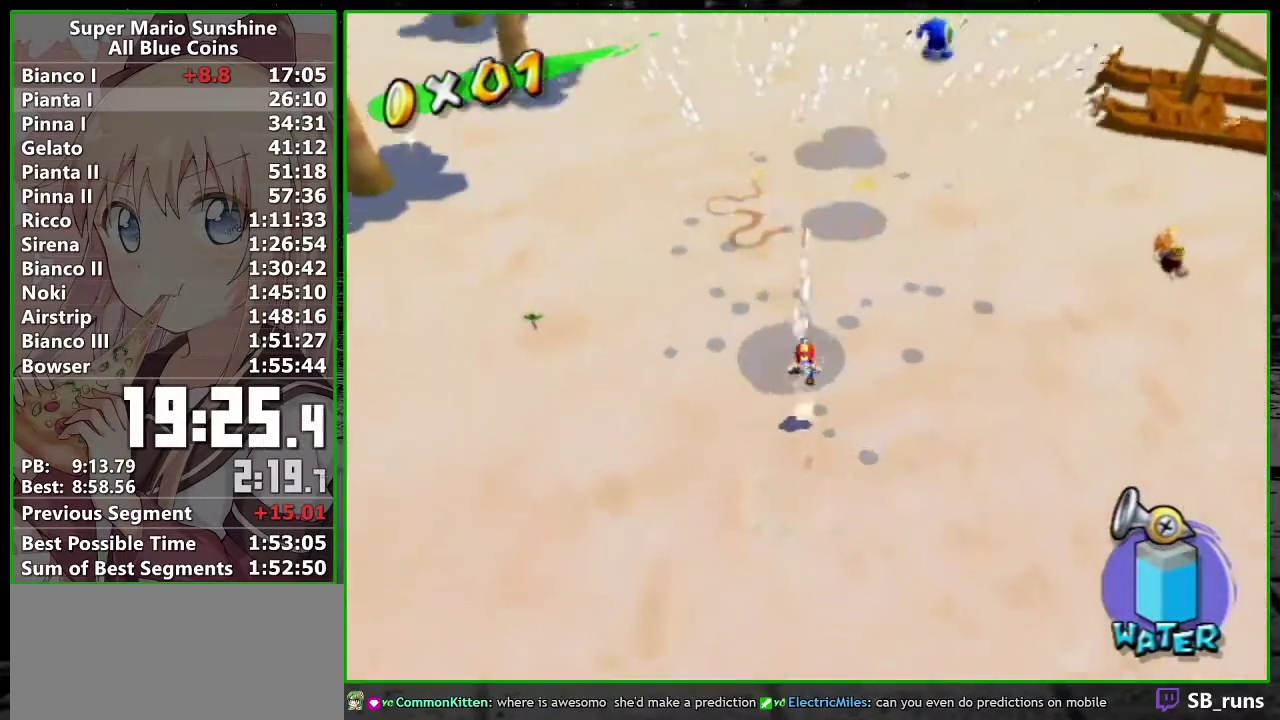
{"dt_ms": 500, "buttons": ["R1"], "left_stick": "up", "right_stick": "center", "events": [[17, "A", "up"], [17, "R1", "up"], [117, "A", "down"], [117, "R1", "down"], [233, "A", "up"], [267, "R1", "up"], [400, "R1", "down"]]}
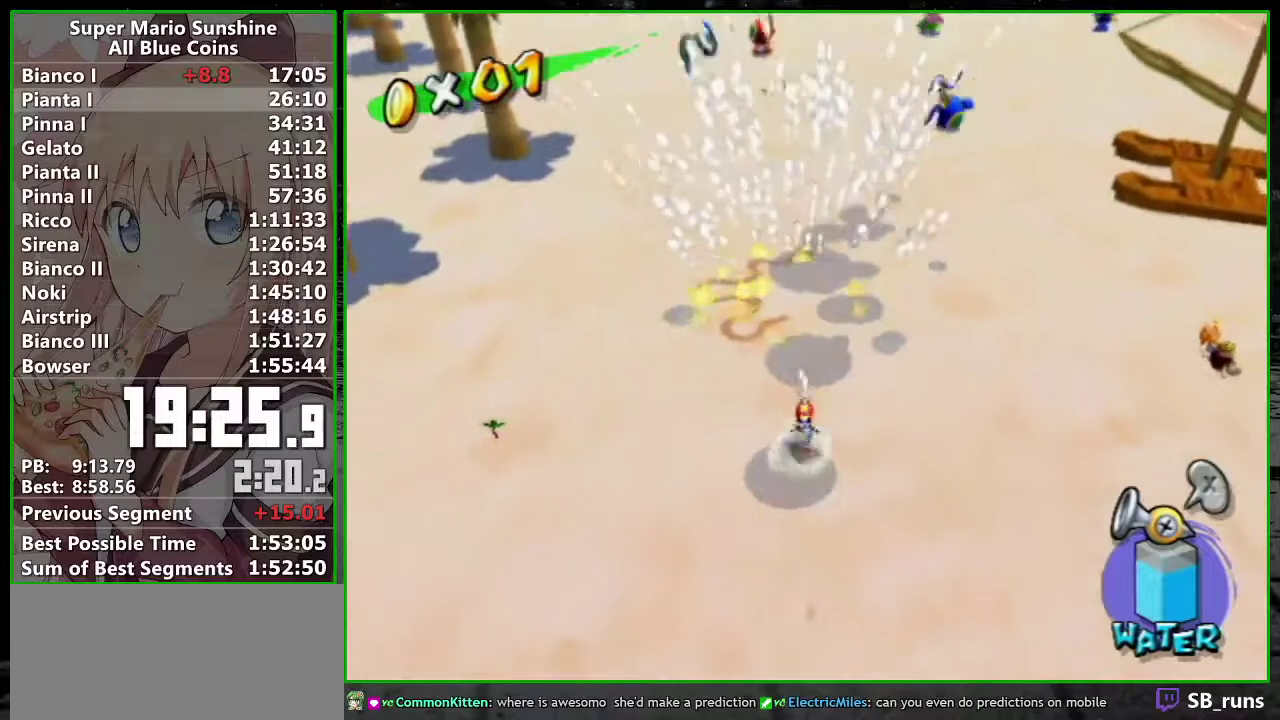
{"dt_ms": 500, "buttons": [], "left_stick": "down", "right_stick": "center", "events": [[200, "left_stick", "center"], [267, "A", "down"], [367, "R1", "up"], [383, "A", "up"], [450, "left_stick", "down"]]}
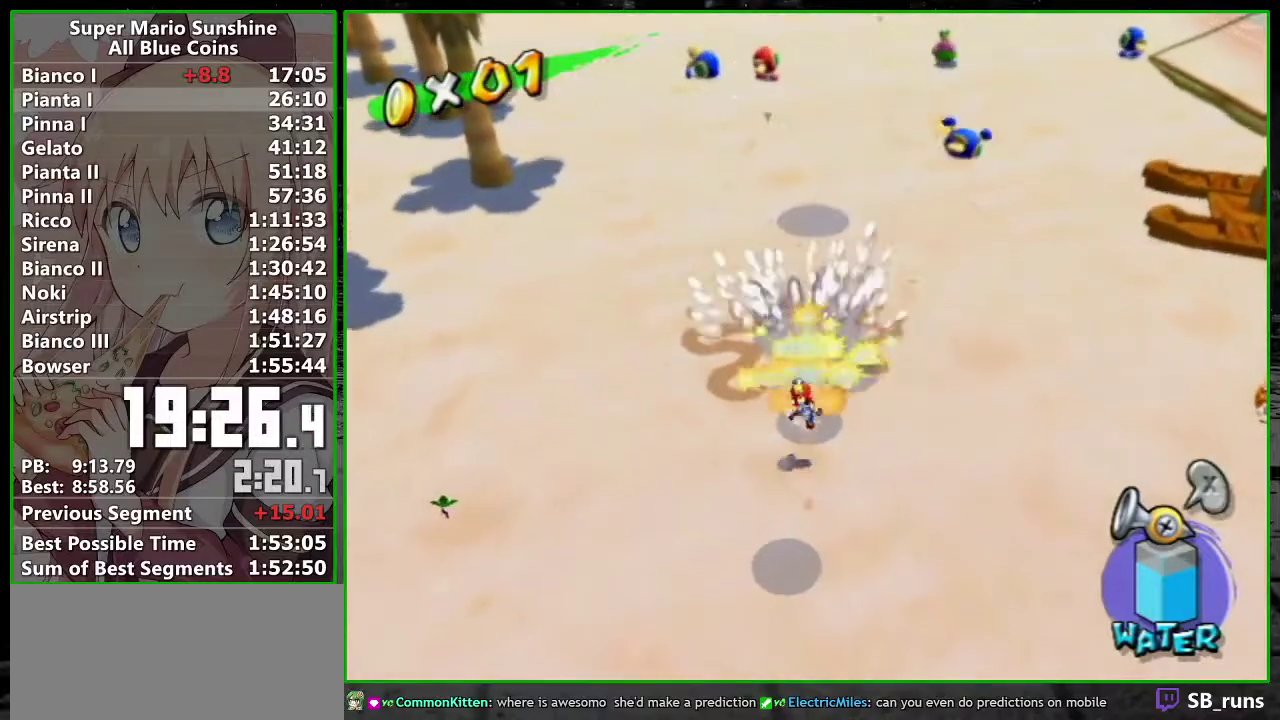
{"dt_ms": 500, "buttons": [], "left_stick": "center", "right_stick": "center", "events": [[50, "R1", "down"], [83, "left_stick", "center"], [400, "A", "down"], [450, "R1", "up"], [483, "A", "up"]]}
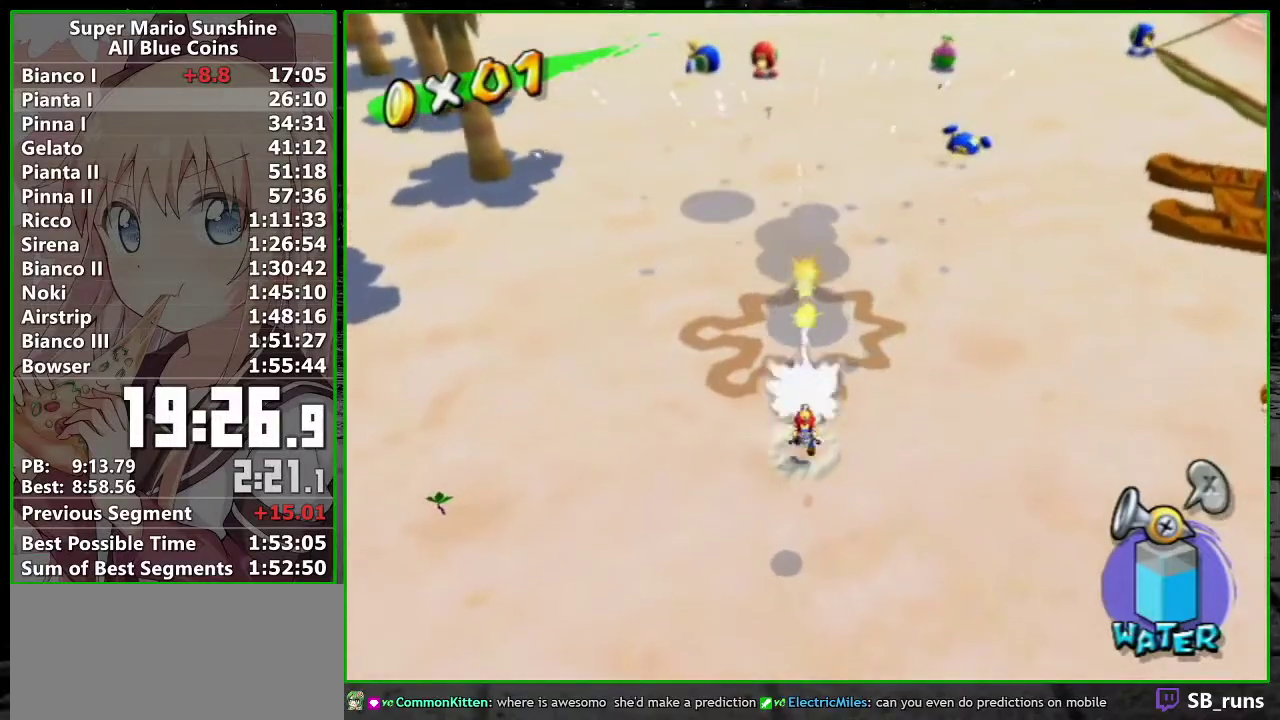
{"dt_ms": 500, "buttons": [], "left_stick": "up", "right_stick": "center", "events": [[150, "left_stick", "up-right"], [200, "R1", "down"], [233, "left_stick", "up"], [400, "R1", "up"]]}
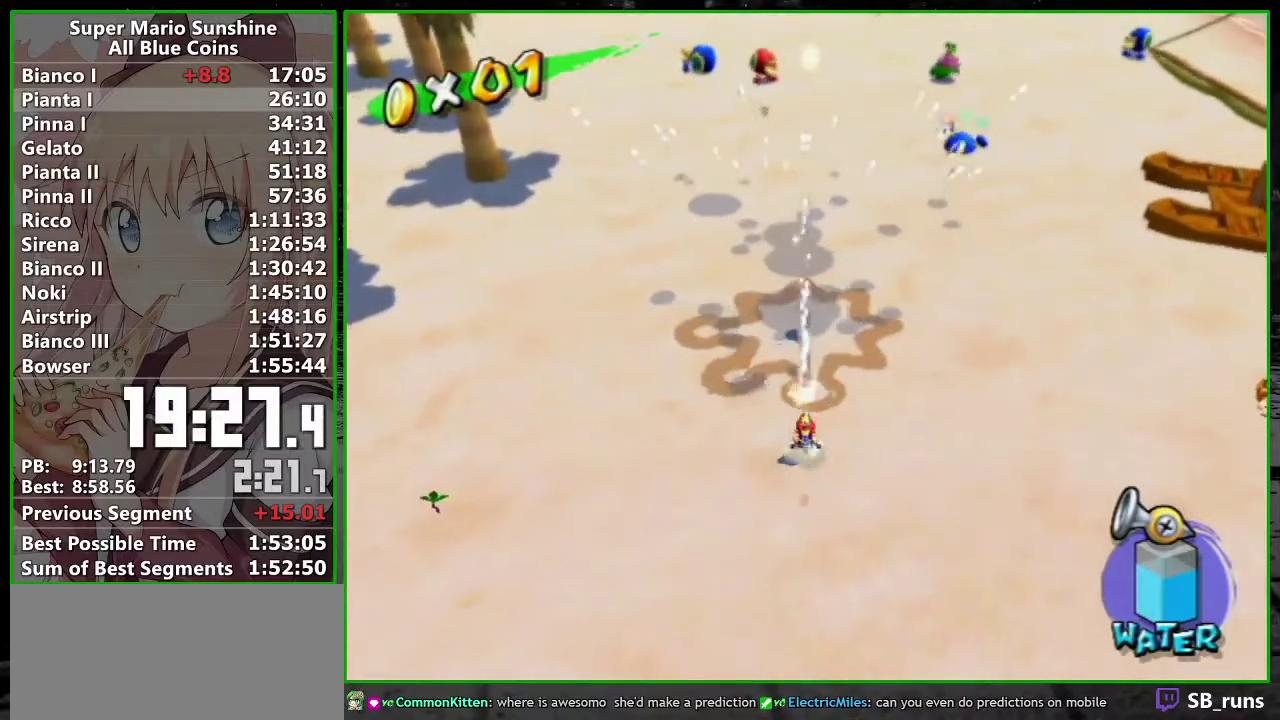
{"dt_ms": 500, "buttons": [], "left_stick": "up-right", "right_stick": "center"}